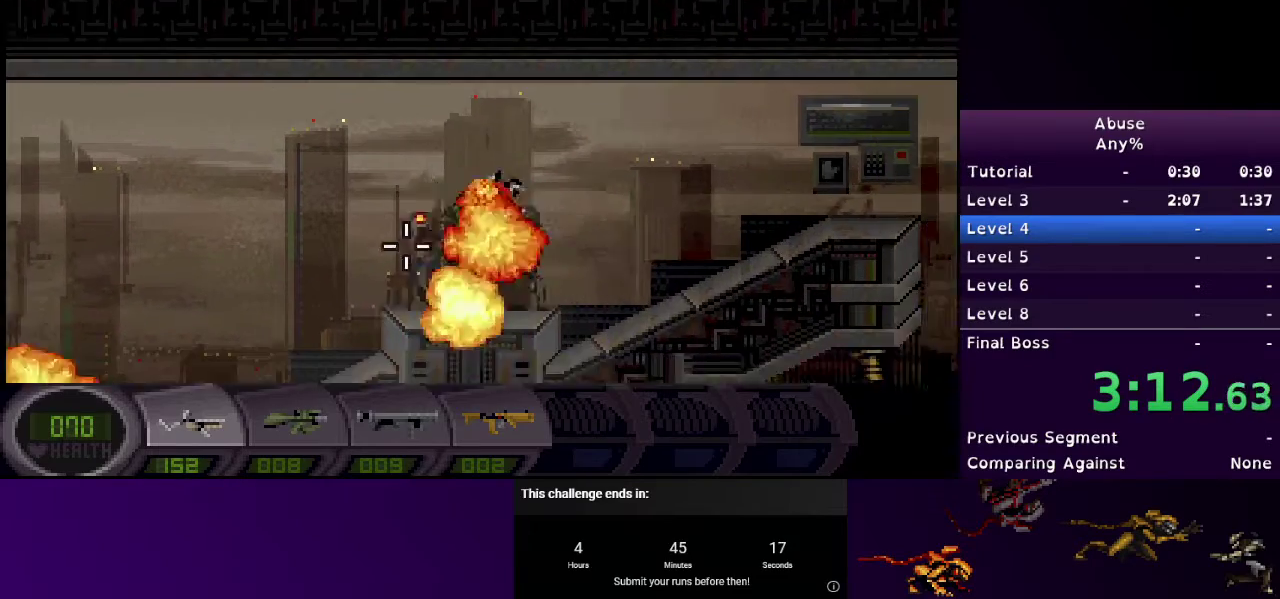
Gameplay with keyboard and mouse; each line is a JSON object with the keys and mouse buttons held at the frame after it. "events" lists presses ("down") and releases ("up") of "1", "2", "3", "4", "5", "a", "d", "e", "escape", "f9", "q", "s", "w", "mouse_left", "mouse_right", "mouse_wheel_up" and "mouse_wheel_down" between this image and that frame as [ms after this image, input, new state], when the widget could be followed in between. "mouse_left", "mouse_right", "mouse_wheel_up", "mouse_wheel_down" = the "left", "right", "wheel_up", "wheel_down" buttons of the "mouse" list. No other keys are recorded. Mouse movement is not recorded.
{"keys": ["d"], "mouse": [], "events": [[167, "mouse_left", "up"]]}
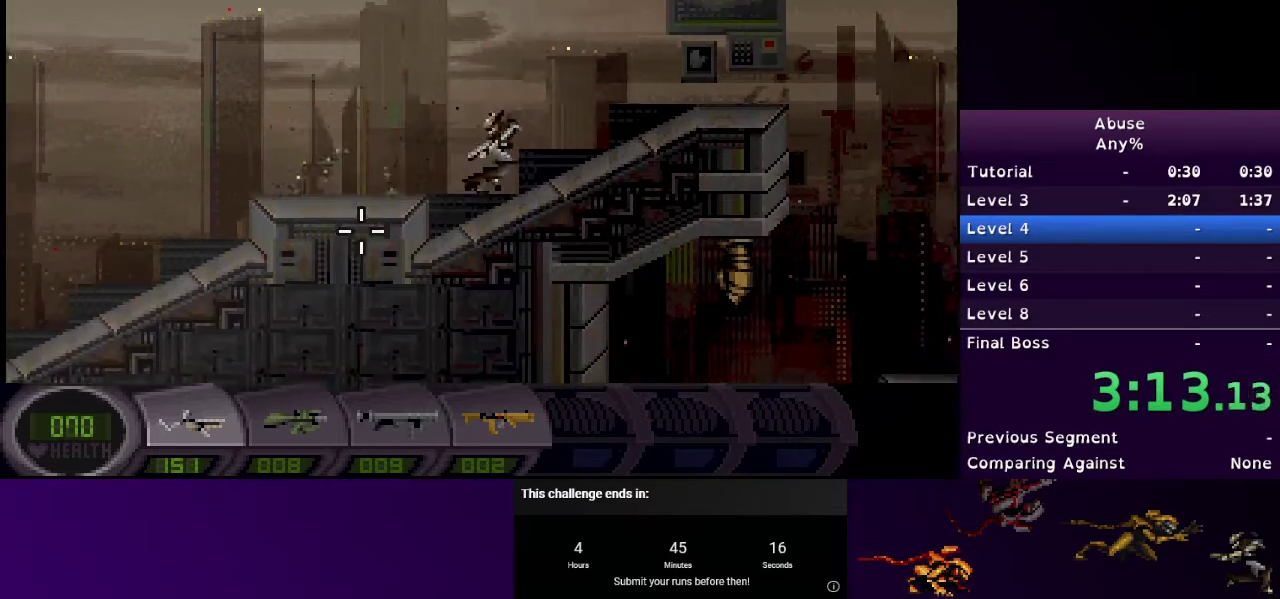
{"keys": ["d"], "mouse": [], "events": []}
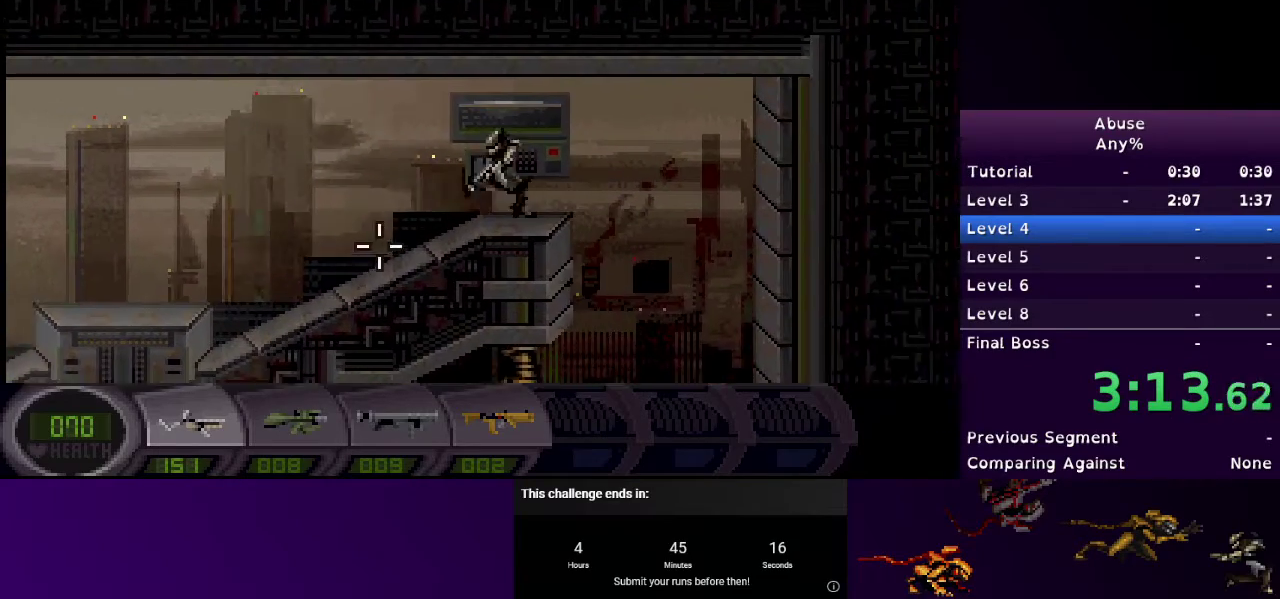
{"keys": [], "mouse": [], "events": [[233, "d", "up"]]}
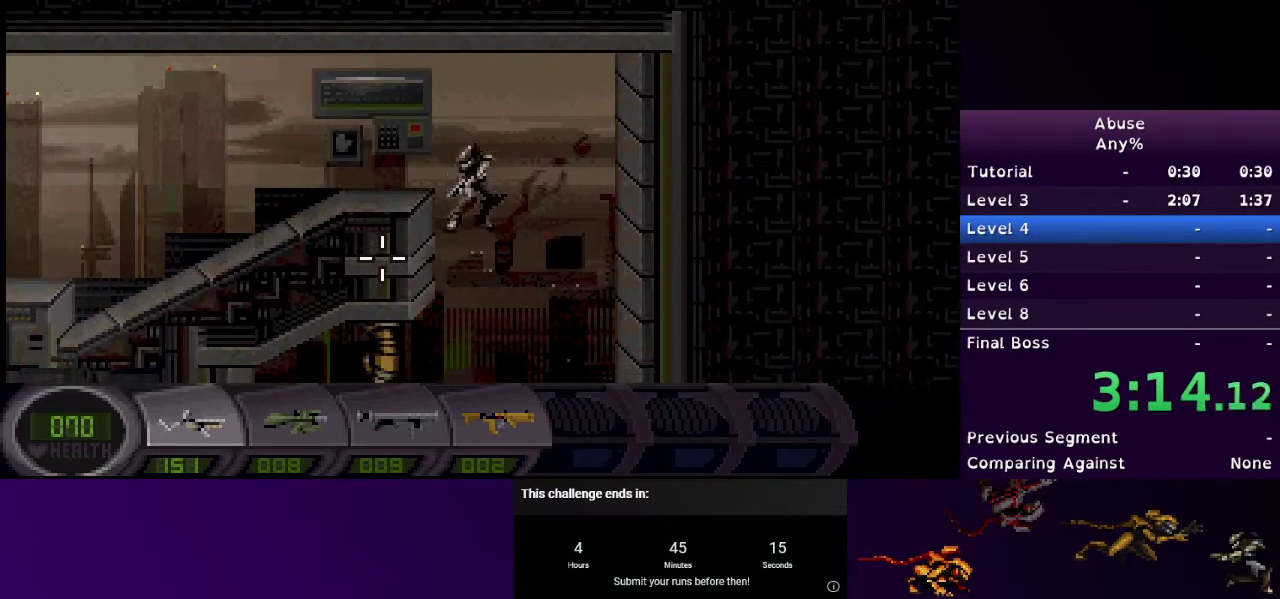
{"keys": ["d"], "mouse": [], "events": [[400, "d", "down"]]}
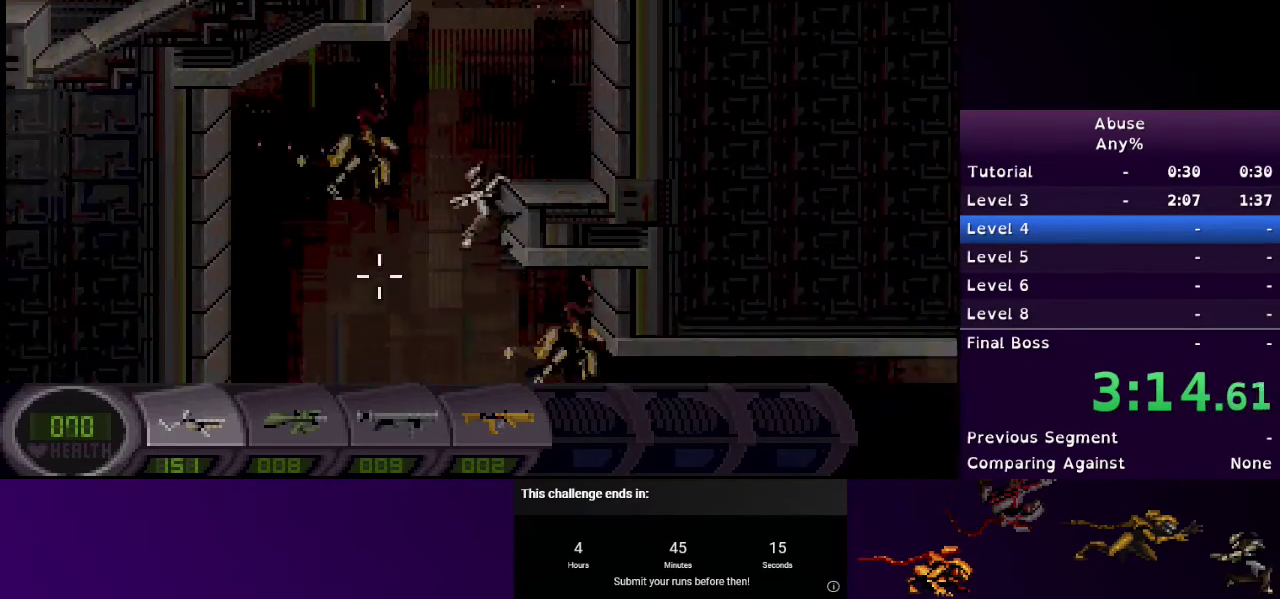
{"keys": ["d"], "mouse": ["left"], "events": [[133, "mouse_left", "down"]]}
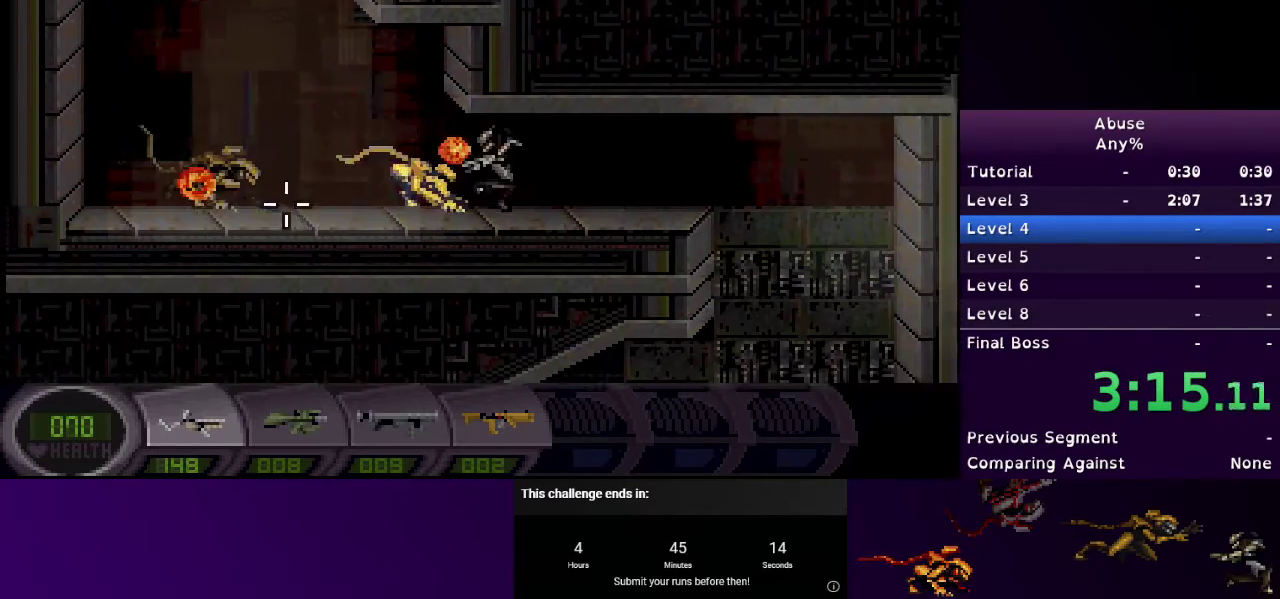
{"keys": ["d"], "mouse": ["left"], "events": []}
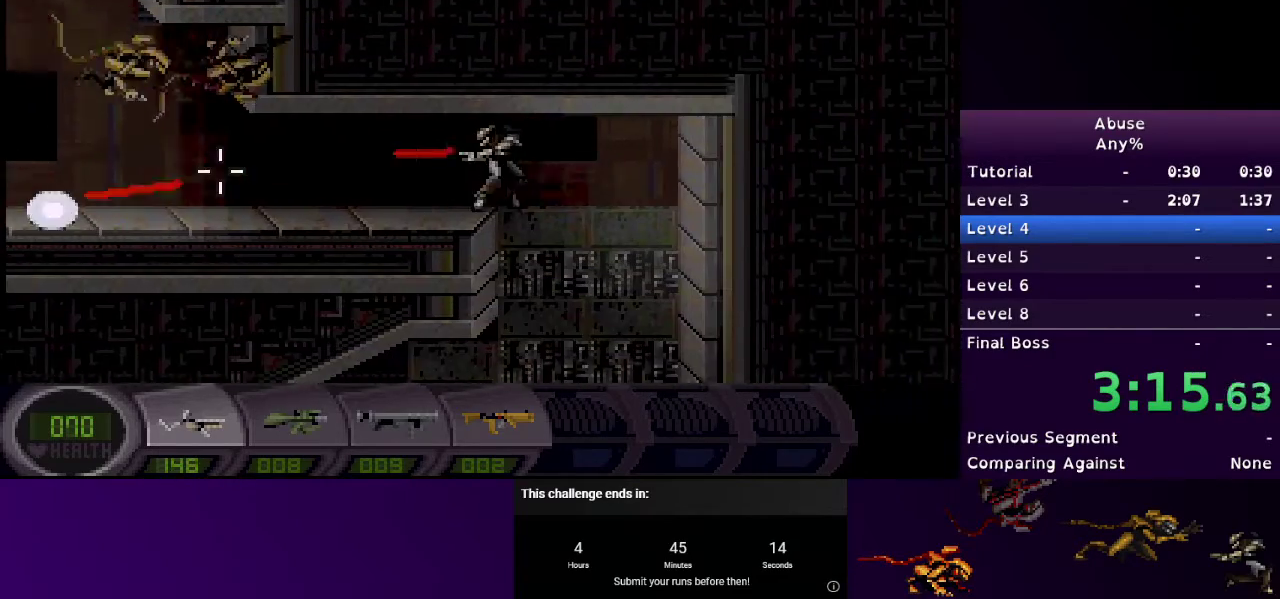
{"keys": ["a", "s"], "mouse": [], "events": [[233, "a", "down"], [233, "mouse_left", "up"], [267, "d", "up"], [367, "s", "down"]]}
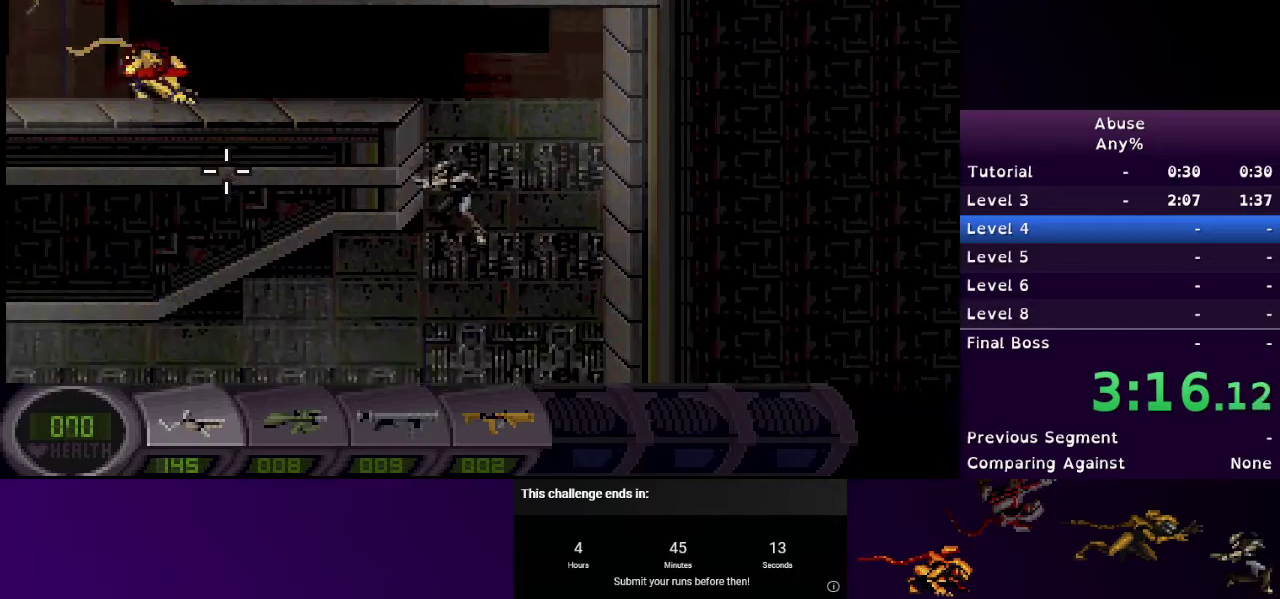
{"keys": ["a", "s"], "mouse": [], "events": []}
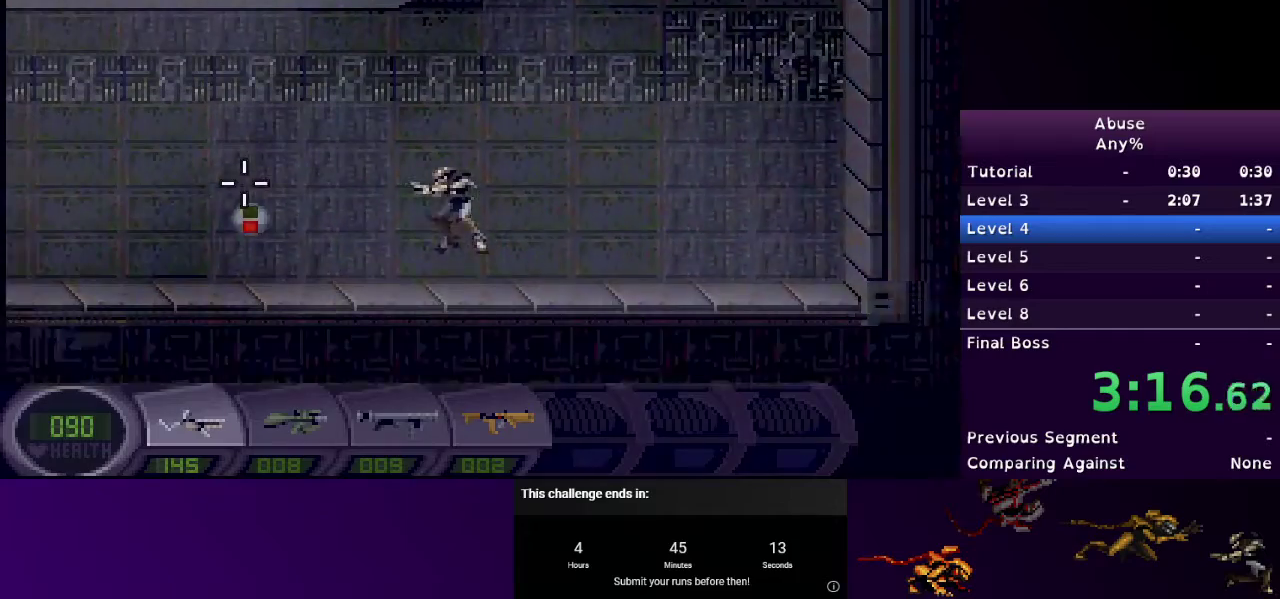
{"keys": ["a", "s"], "mouse": [], "events": []}
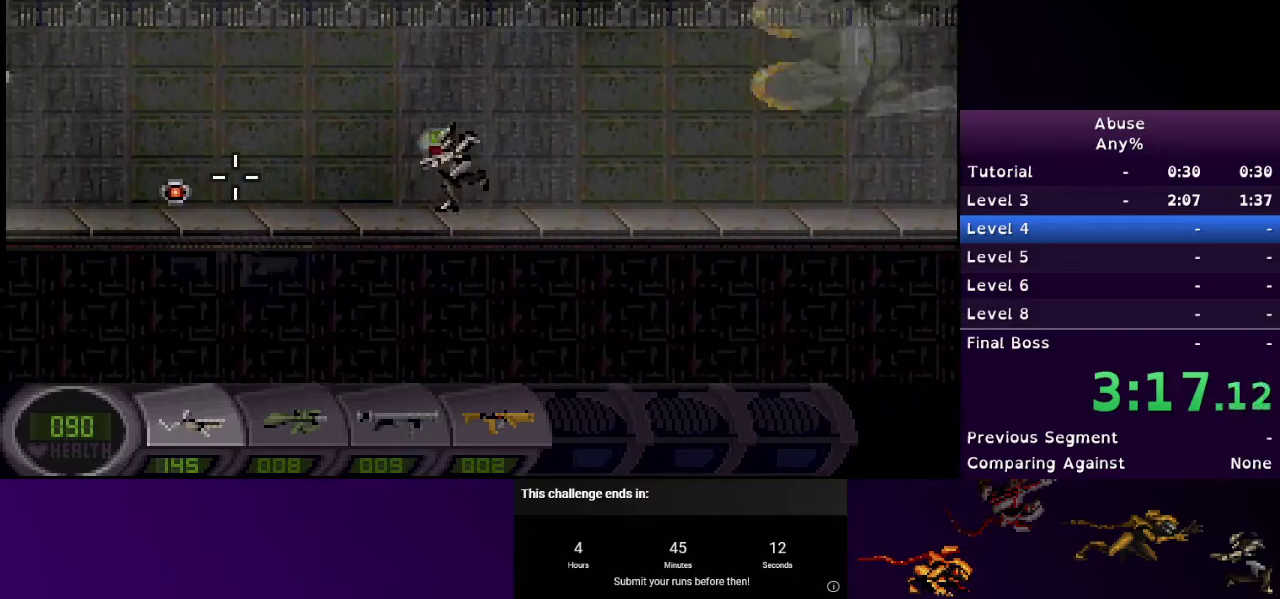
{"keys": ["a"], "mouse": ["left"], "events": [[267, "s", "up"], [367, "mouse_left", "down"]]}
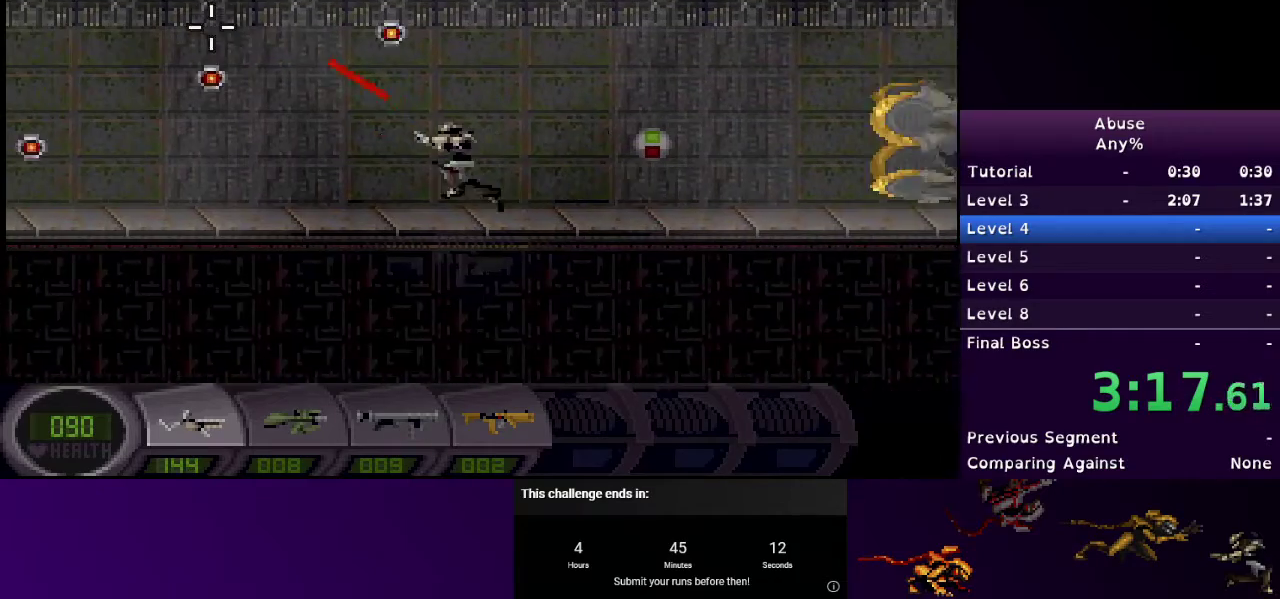
{"keys": ["a", "w"], "mouse": ["left"], "events": [[233, "w", "down"]]}
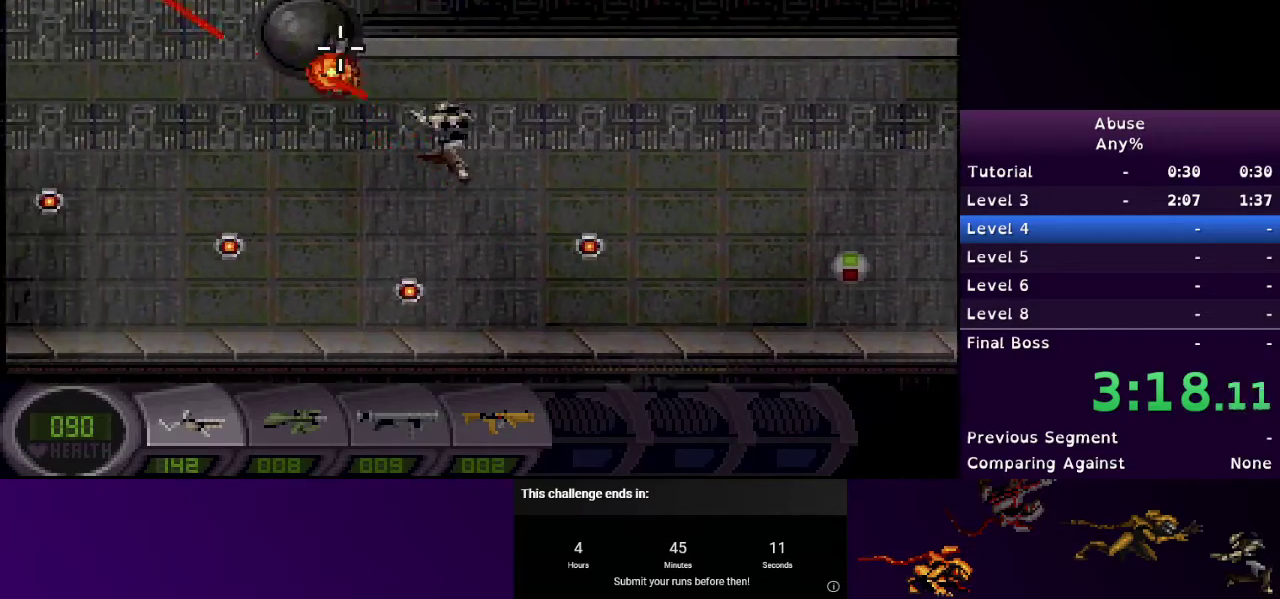
{"keys": ["a"], "mouse": ["left"], "events": [[67, "w", "up"]]}
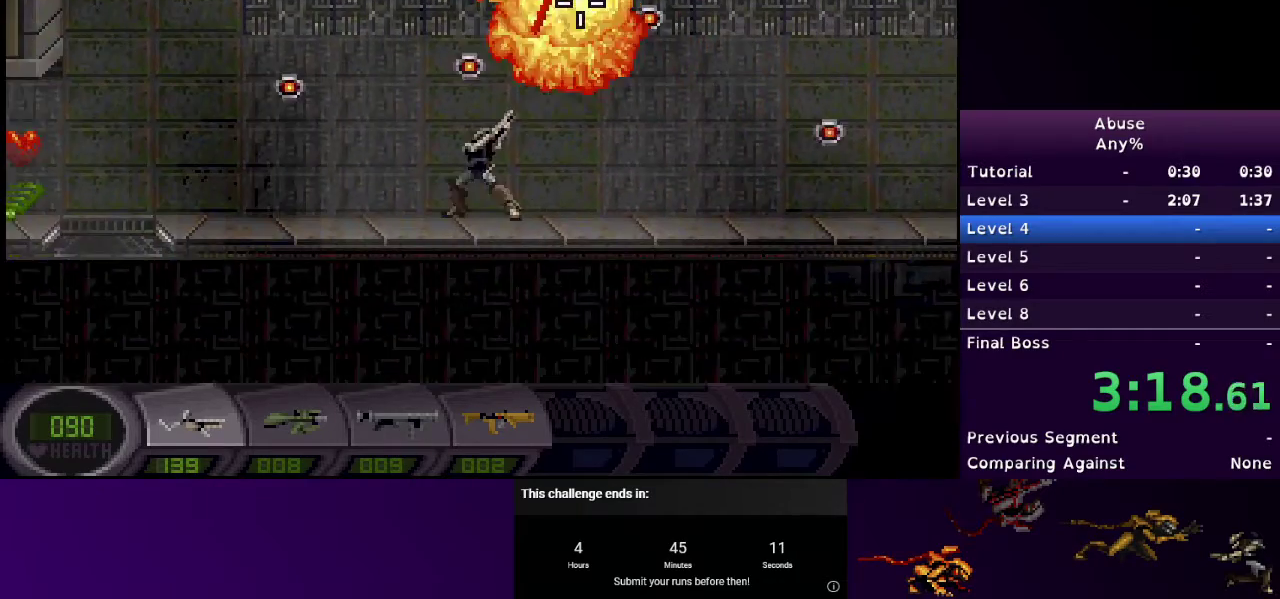
{"keys": ["a"], "mouse": [], "events": [[67, "w", "down"], [267, "mouse_left", "up"], [500, "w", "up"]]}
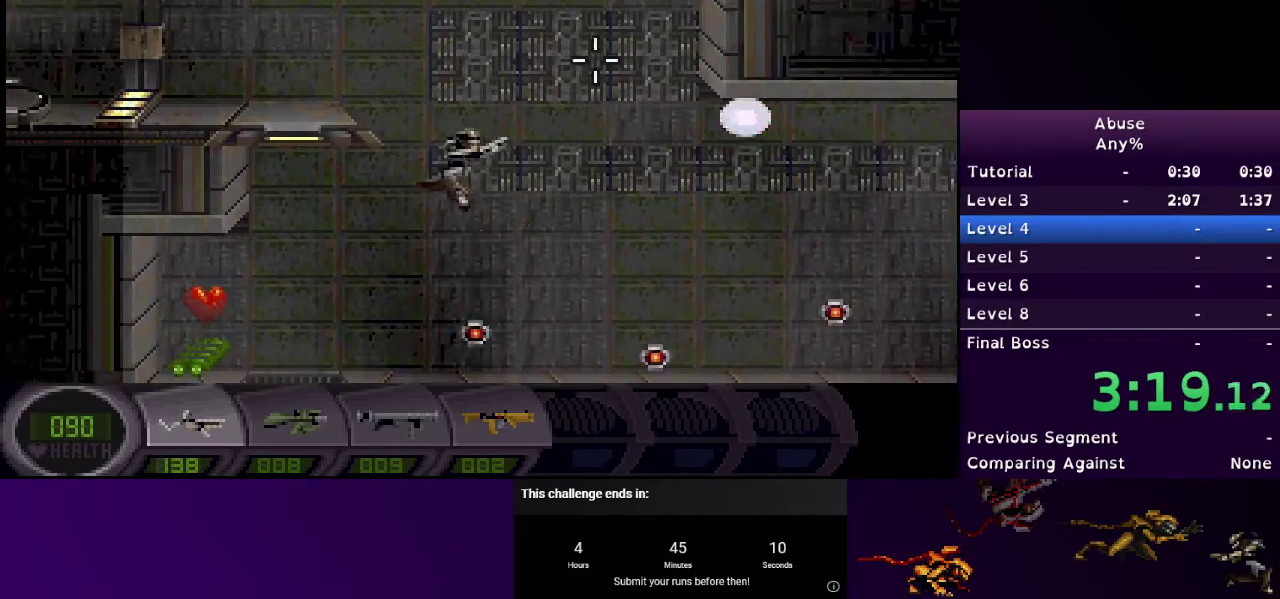
{"keys": ["a", "s"], "mouse": [], "events": [[200, "s", "down"]]}
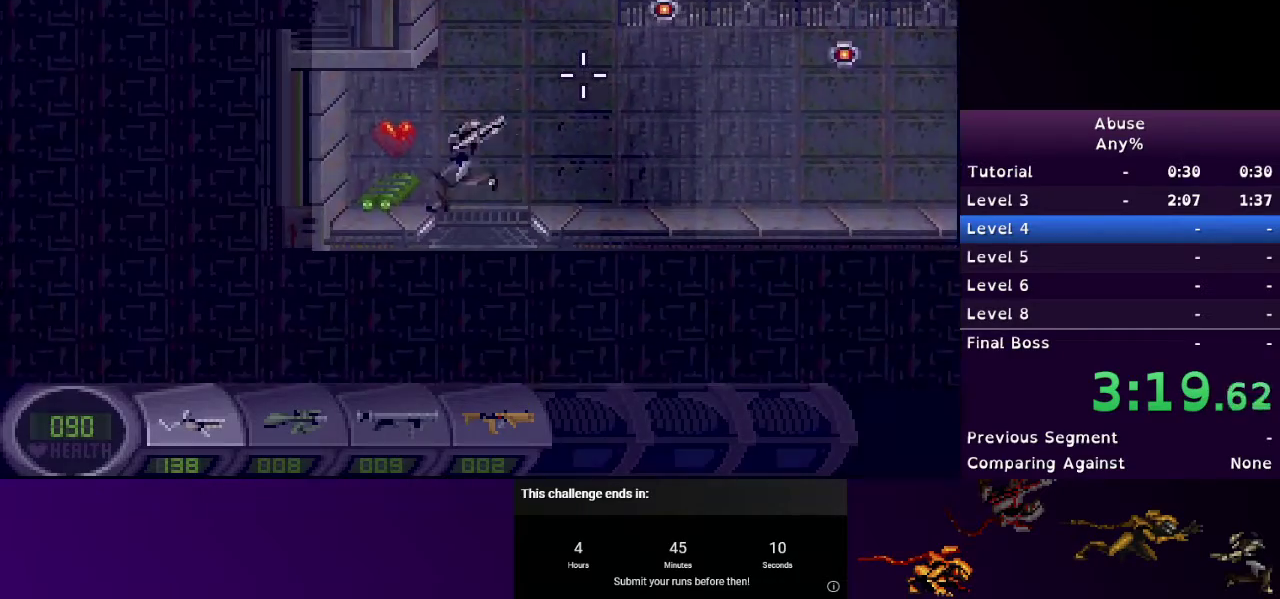
{"keys": ["d"], "mouse": [], "events": [[100, "d", "down"], [200, "a", "up"], [300, "s", "up"]]}
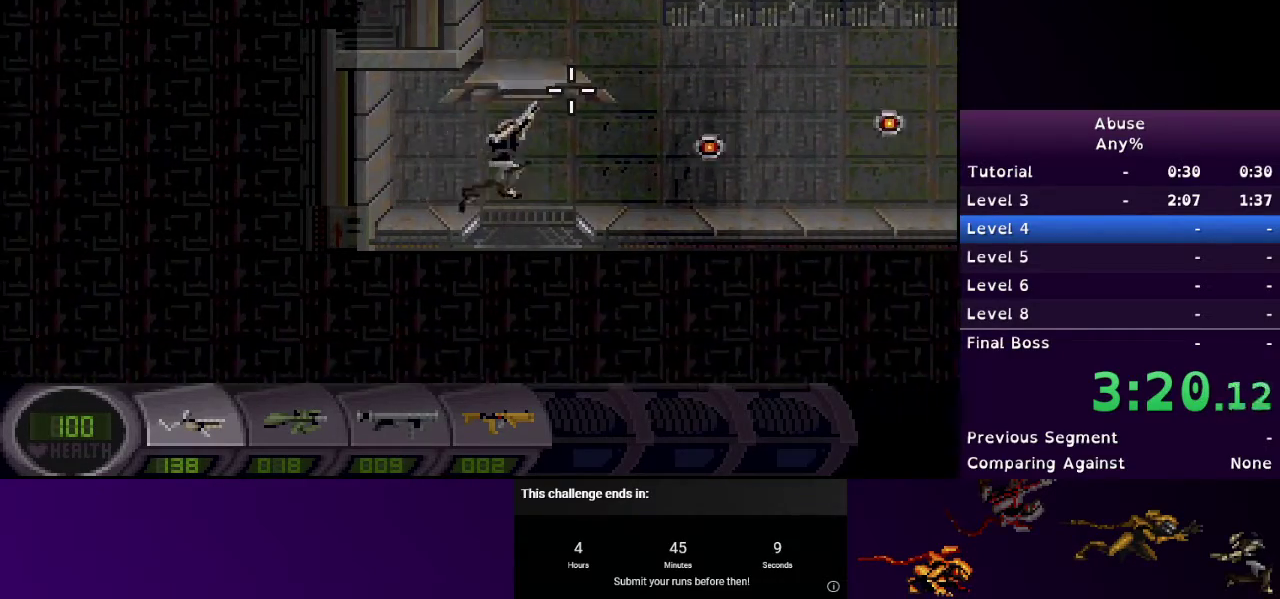
{"keys": ["s"], "mouse": [], "events": [[33, "s", "down"], [133, "d", "up"]]}
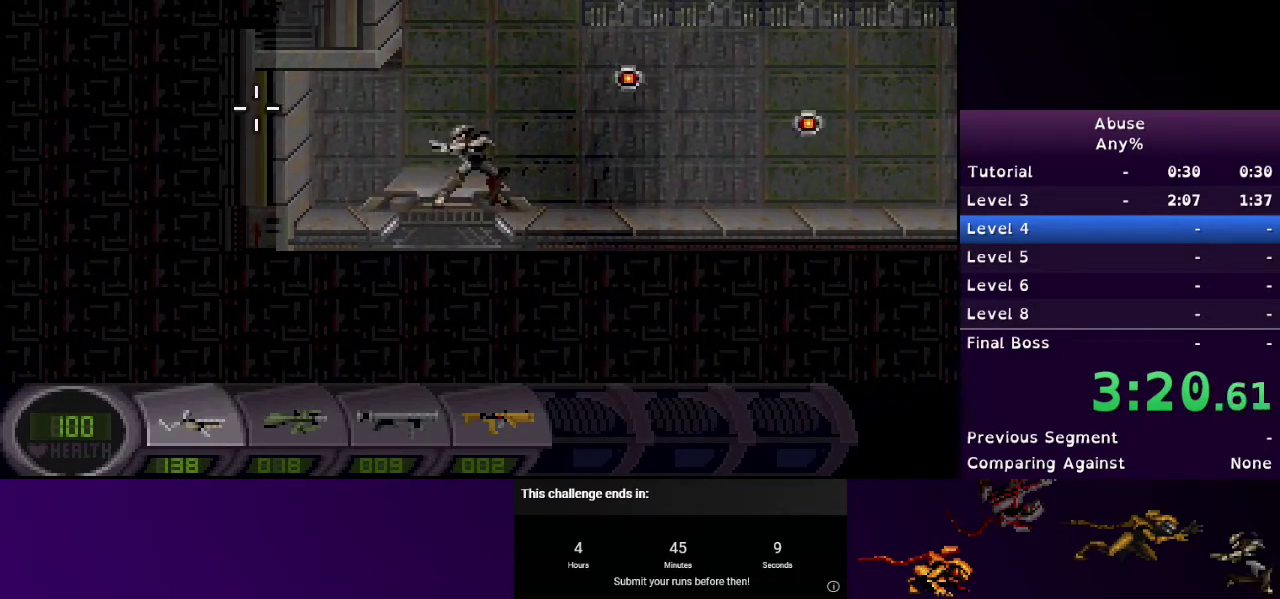
{"keys": ["s"], "mouse": [], "events": []}
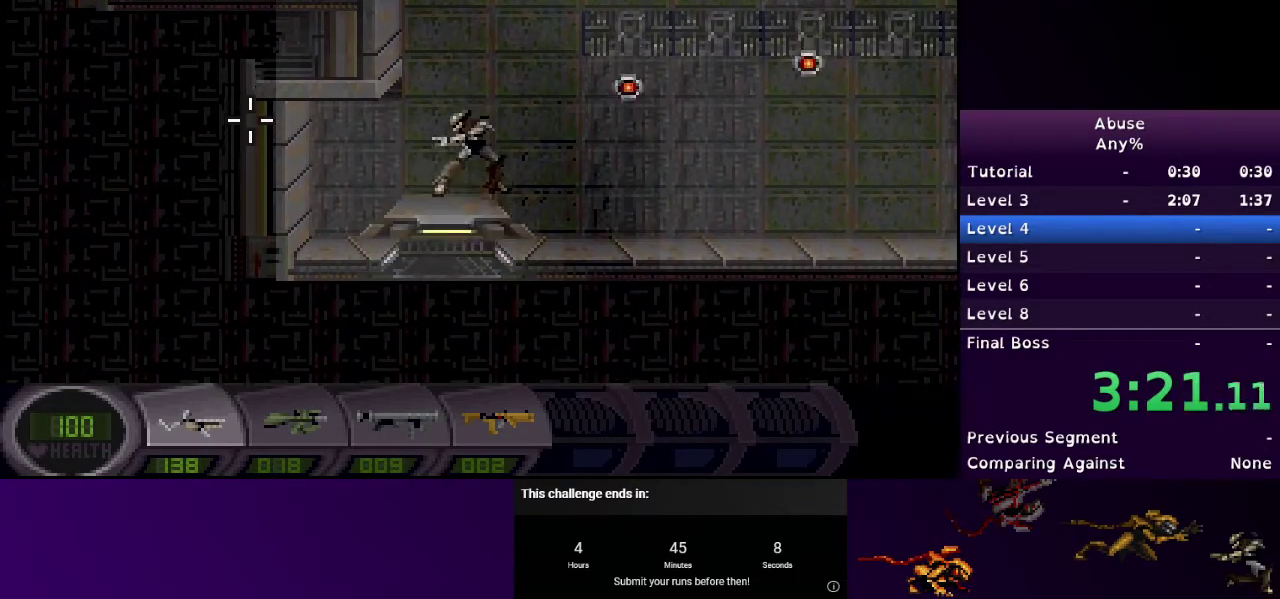
{"keys": ["a", "w"], "mouse": [], "events": [[100, "s", "up"], [400, "a", "down"], [400, "w", "down"]]}
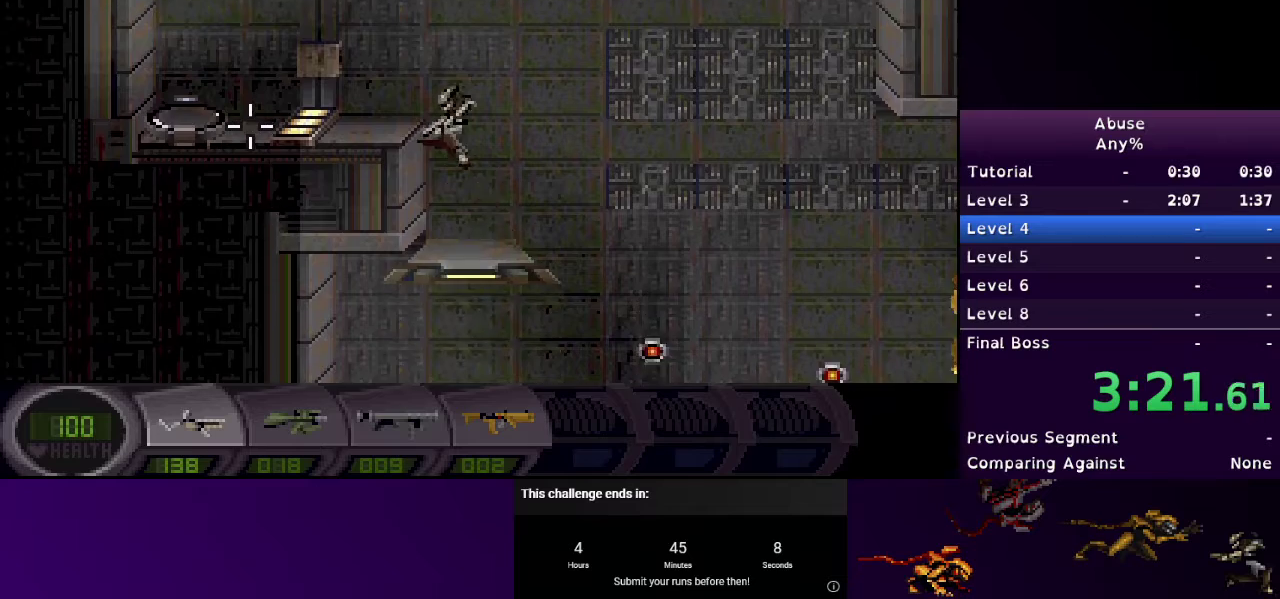
{"keys": ["a"], "mouse": [], "events": [[67, "w", "up"]]}
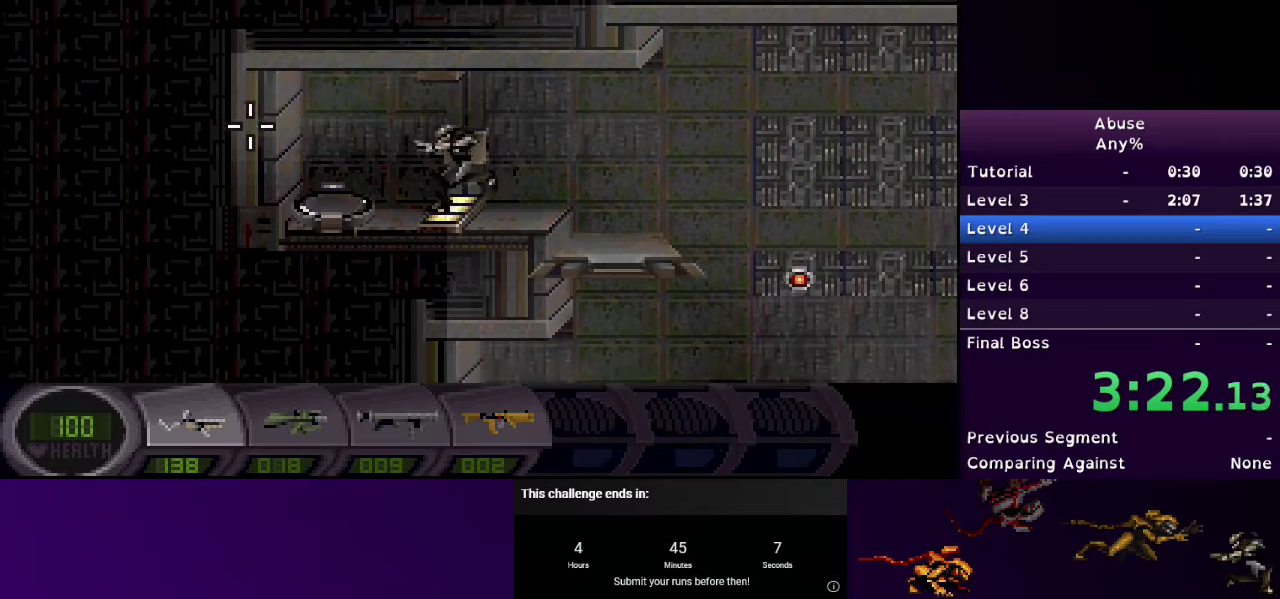
{"keys": ["d"], "mouse": [], "events": [[100, "s", "down"], [233, "a", "up"], [233, "d", "down"], [467, "s", "up"]]}
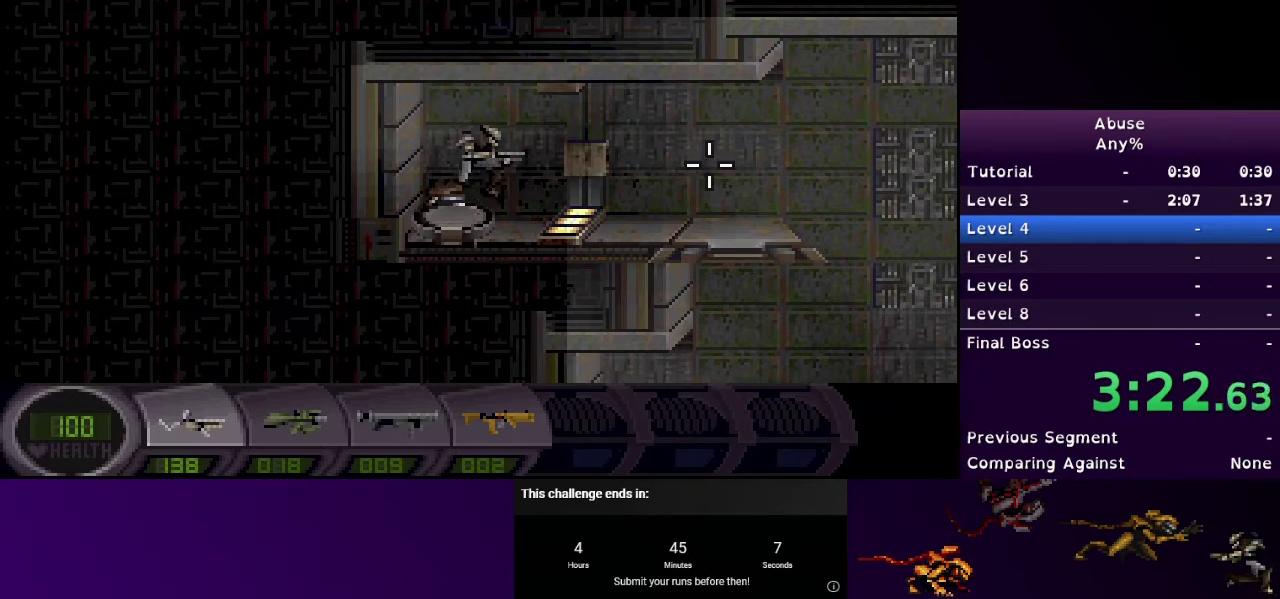
{"keys": ["d"], "mouse": [], "events": []}
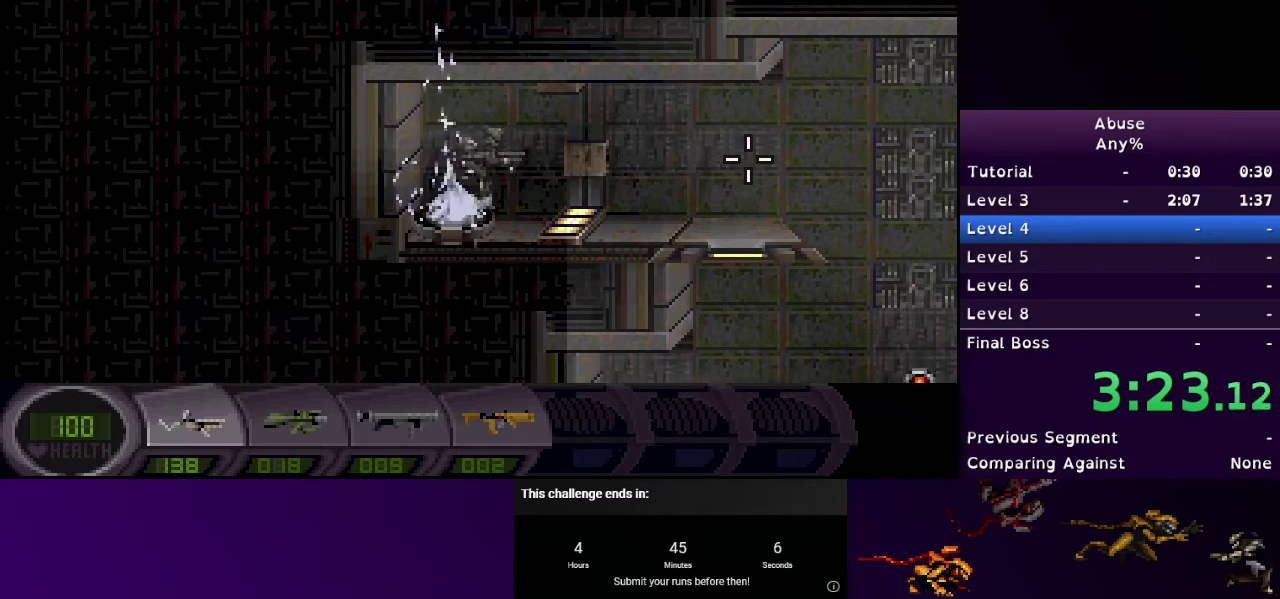
{"keys": ["d"], "mouse": [], "events": []}
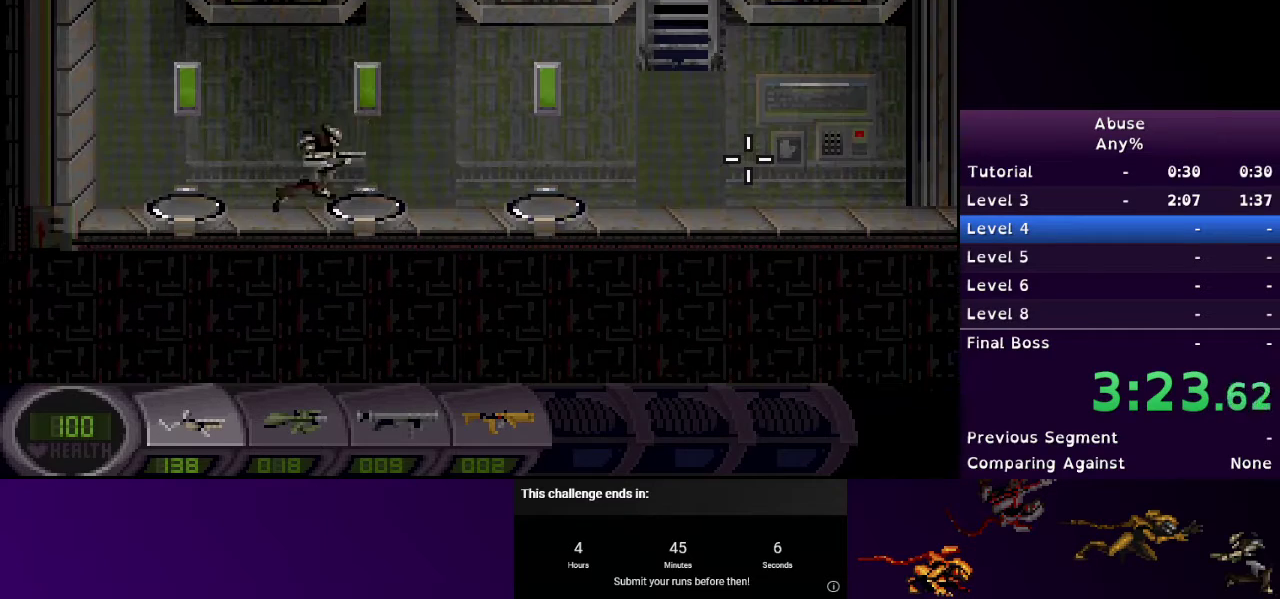
{"keys": ["d"], "mouse": [], "events": []}
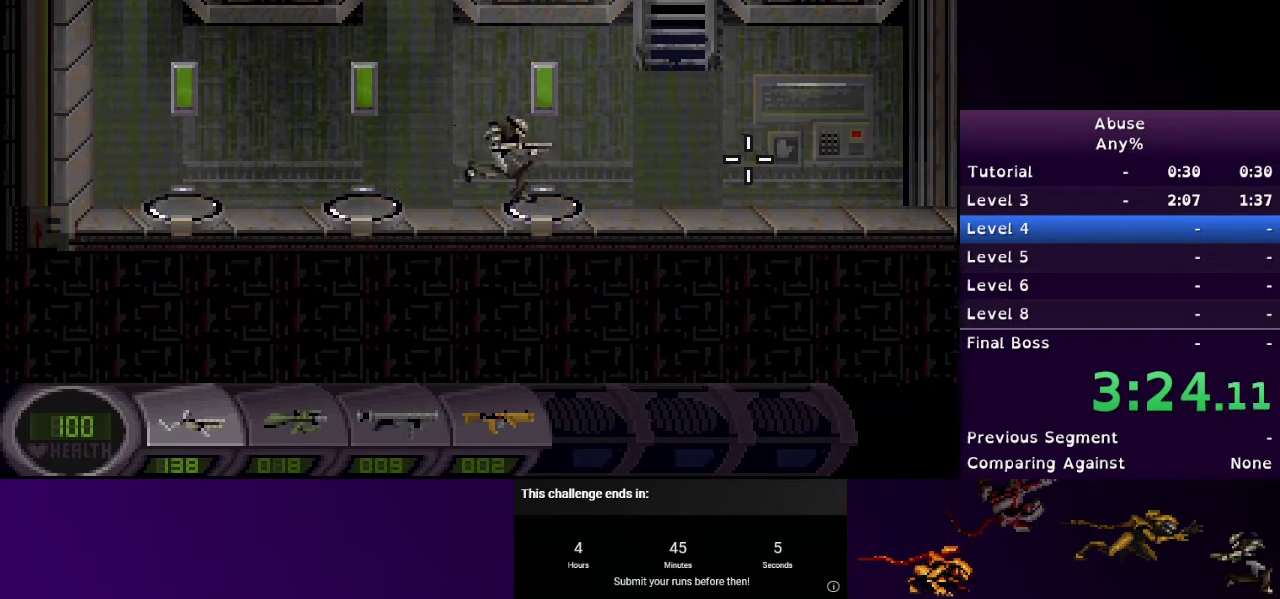
{"keys": ["d"], "mouse": [], "events": []}
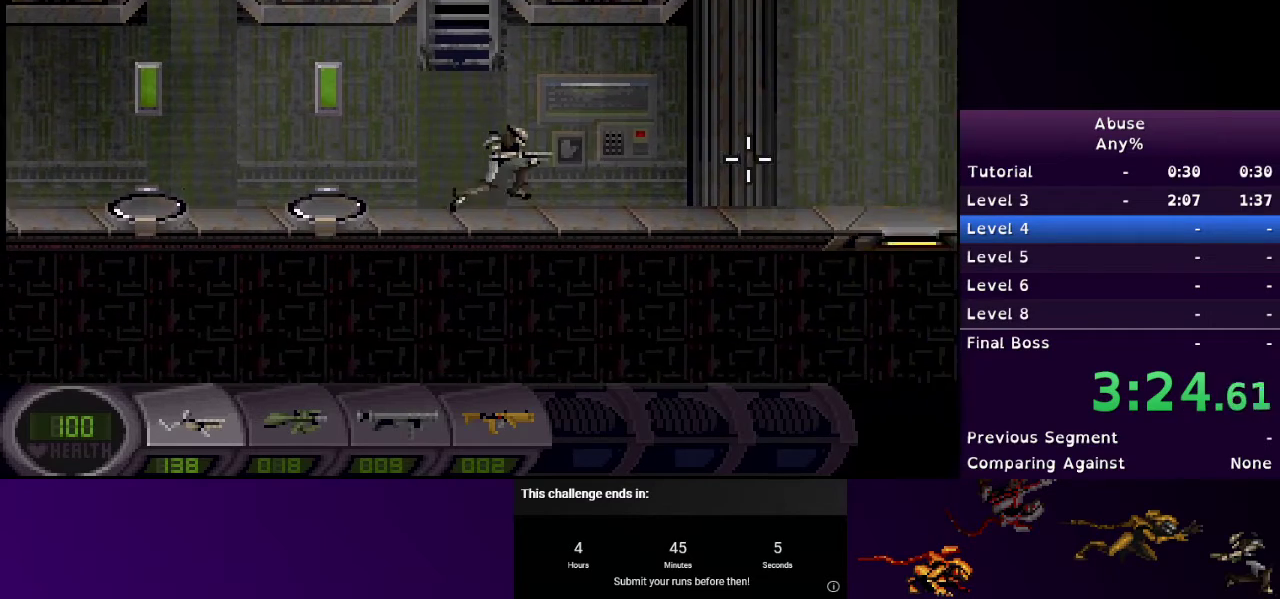
{"keys": ["d"], "mouse": [], "events": []}
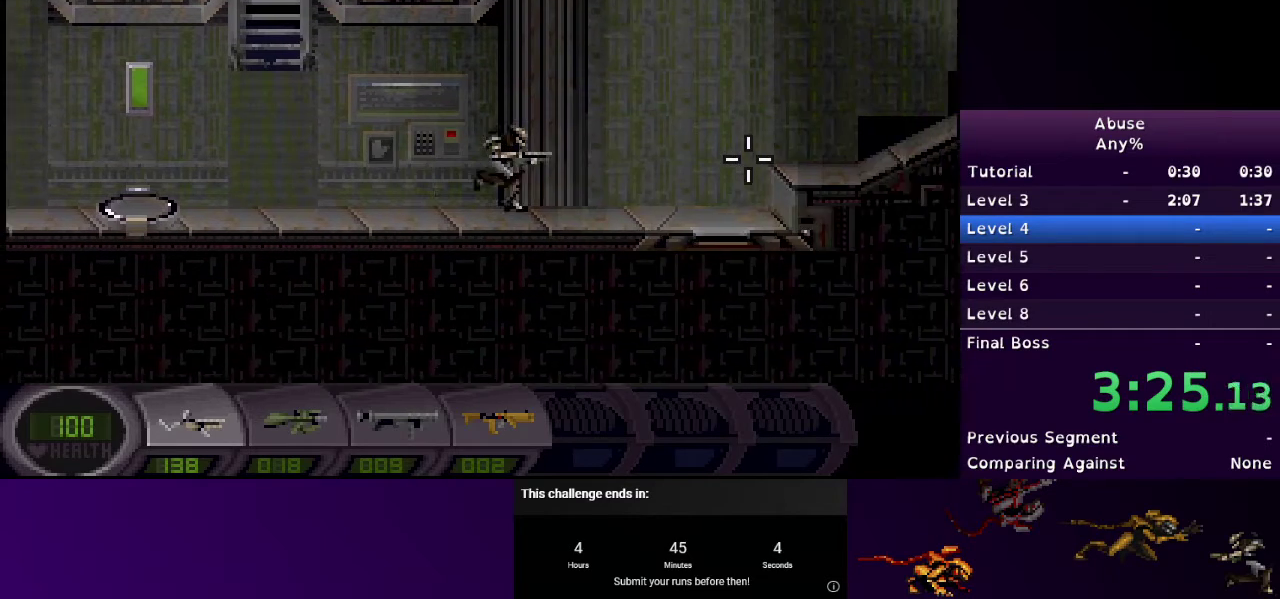
{"keys": ["d", "s"], "mouse": [], "events": [[467, "s", "down"]]}
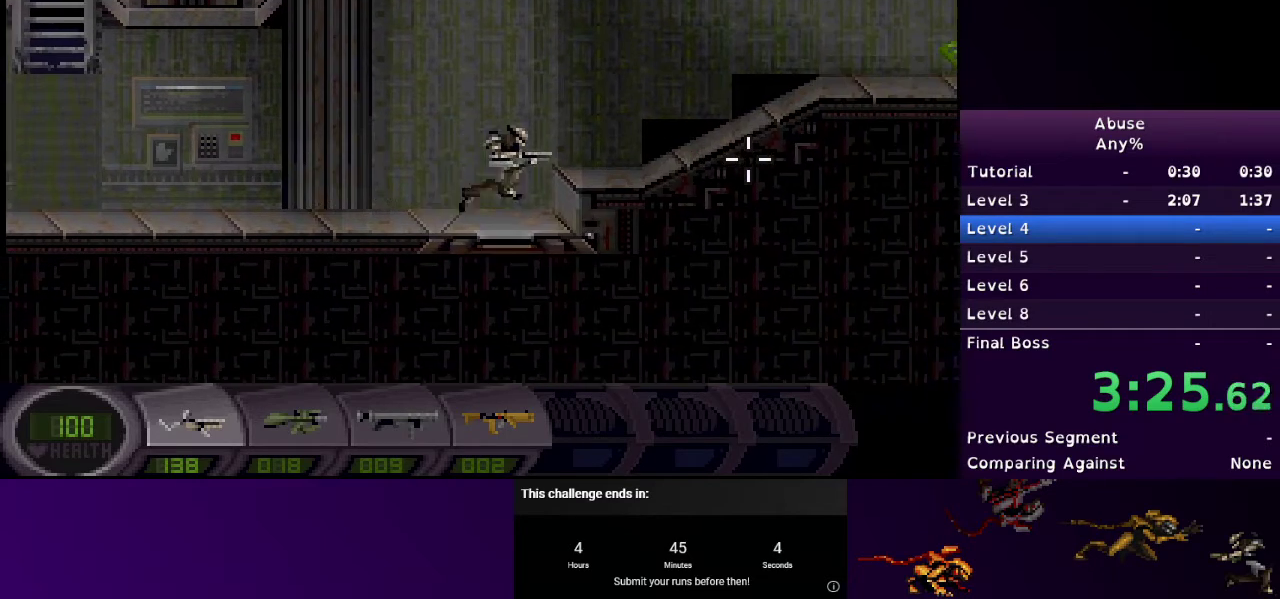
{"keys": [], "mouse": [], "events": [[67, "d", "up"], [100, "s", "up"]]}
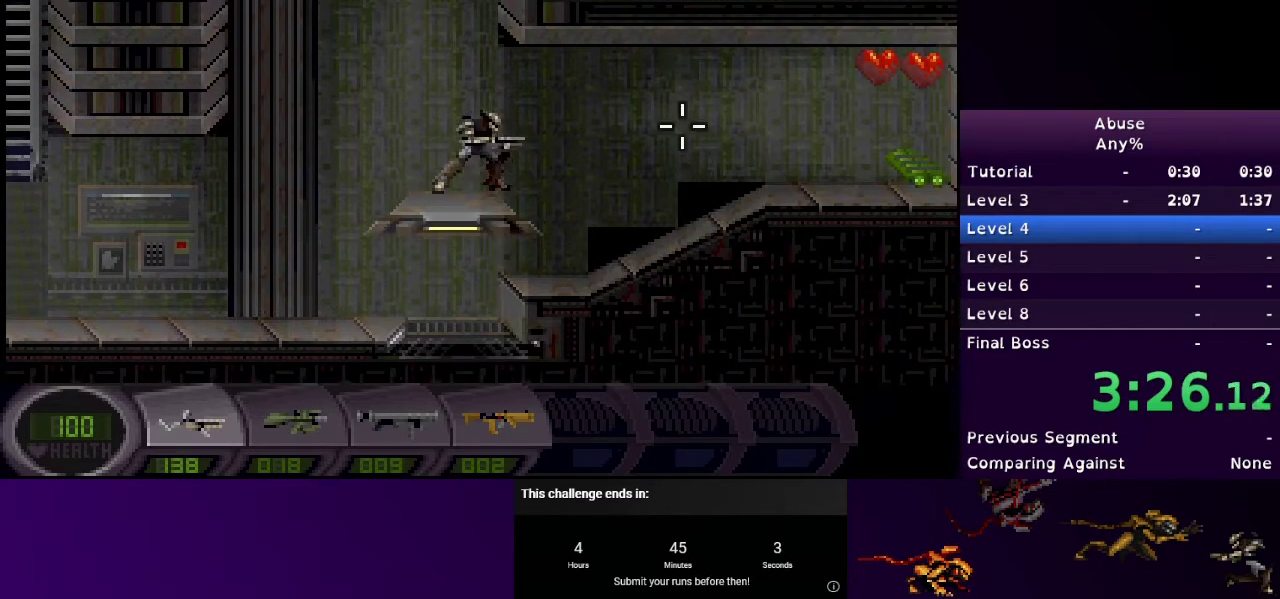
{"keys": ["d", "w"], "mouse": [], "events": [[267, "w", "down"], [400, "d", "down"]]}
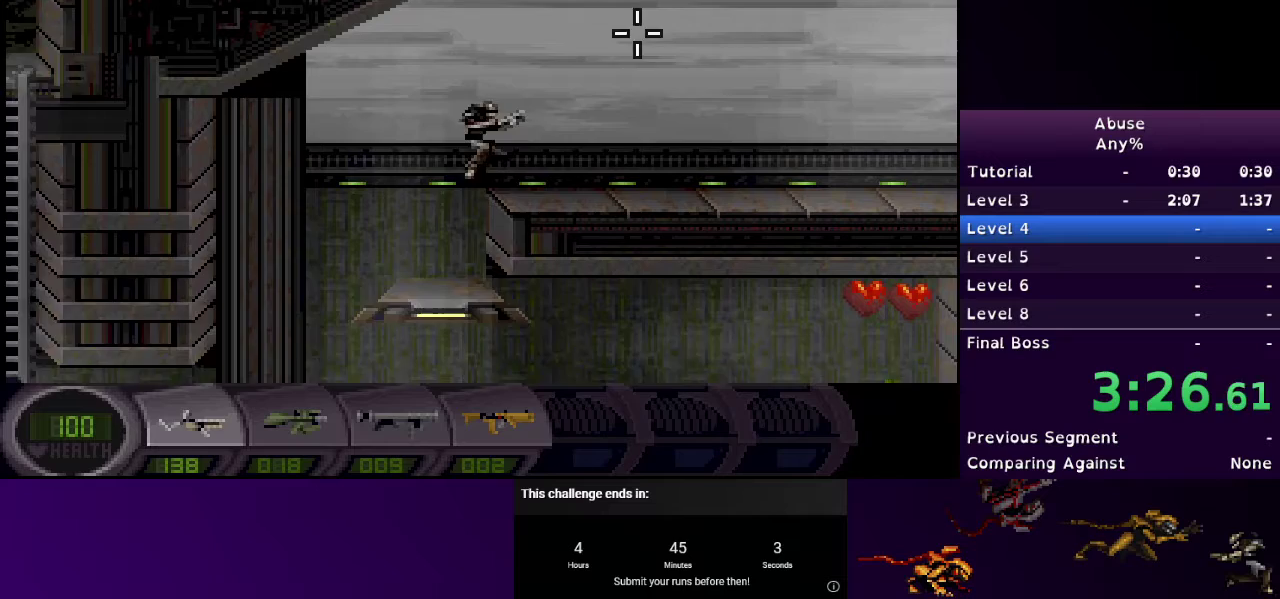
{"keys": ["d"], "mouse": [], "events": [[100, "w", "up"]]}
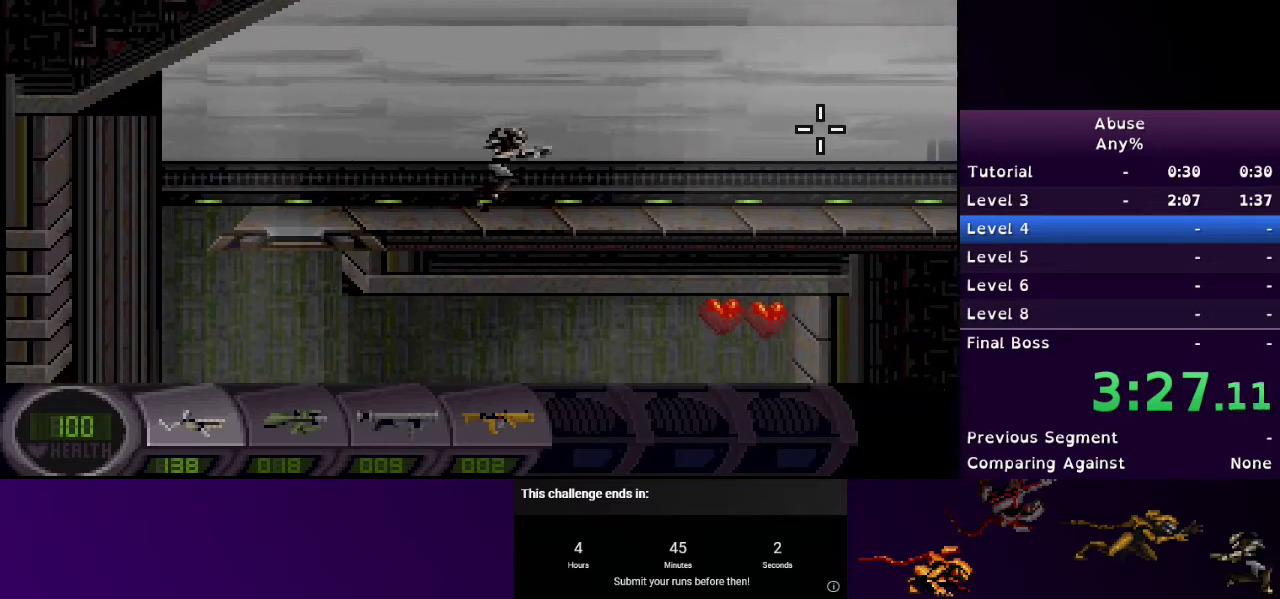
{"keys": ["d"], "mouse": [], "events": []}